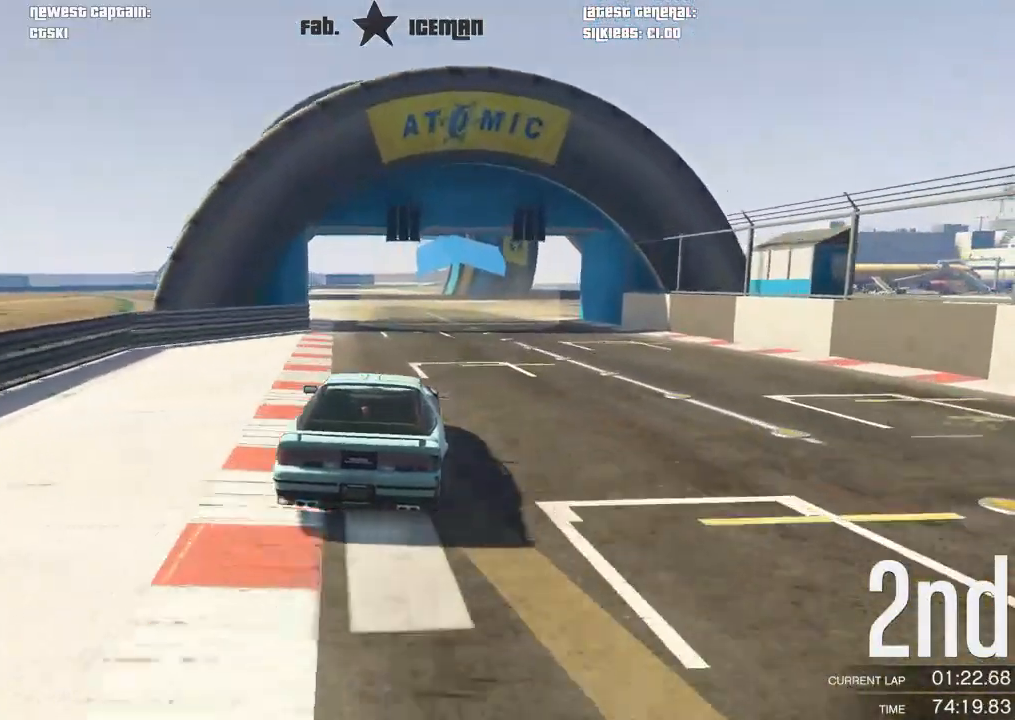
Gameplay with a controller (Xbox layout); each line is a JSON object with the inputs held at the frame after it (dt_ms = milliseconds from this image to that frame). "events" lists button and stick changes between this image and that frame as [ms after this image, input, new state], when the widget could be followed in between.
{"dt_ms": 500, "buttons": ["R2"], "left_stick": "center", "right_stick": "center", "events": [[125, "left_stick", "center"], [292, "left_stick", "down-left"], [500, "left_stick", "center"]]}
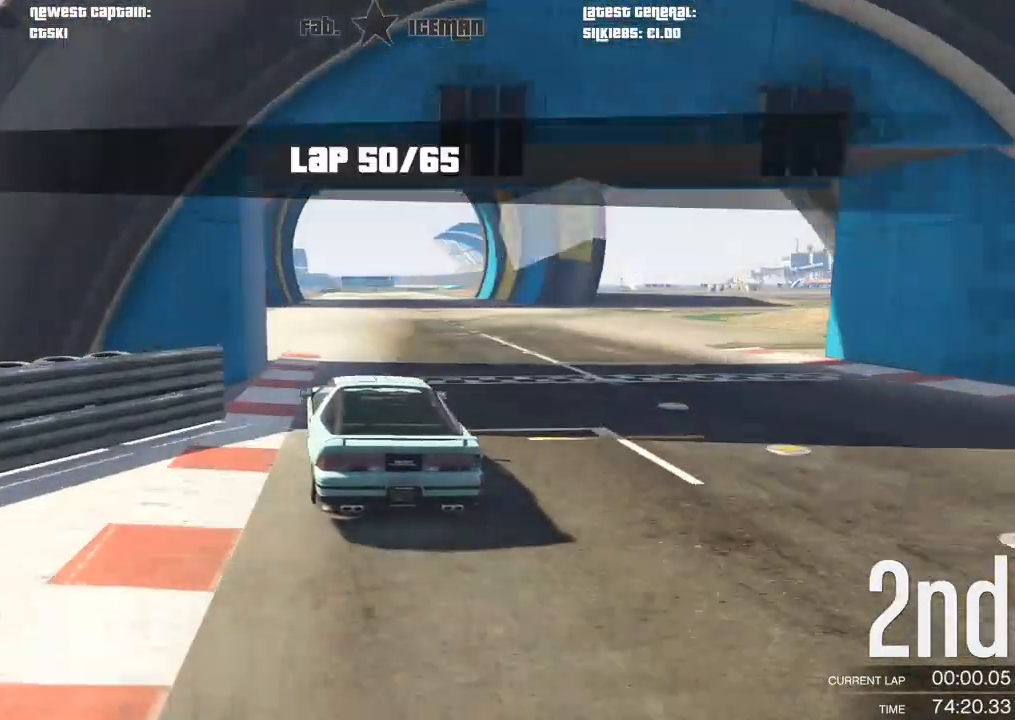
{"dt_ms": 500, "buttons": ["R2"], "left_stick": "center", "right_stick": "center", "events": [[292, "left_stick", "right"], [458, "left_stick", "center"]]}
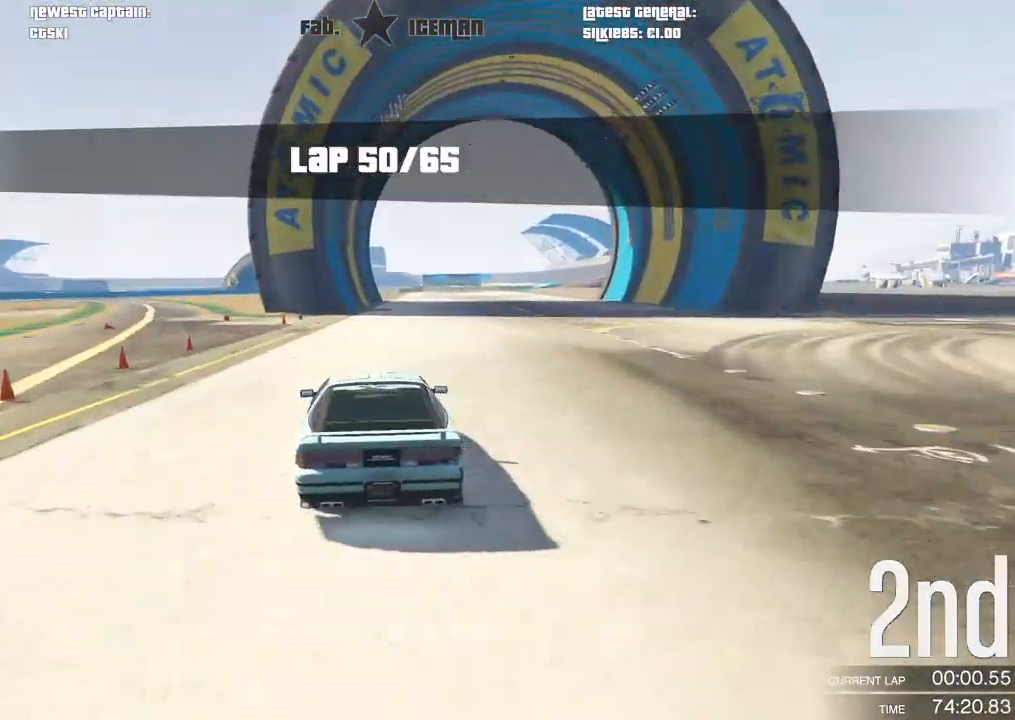
{"dt_ms": 500, "buttons": ["R2"], "left_stick": "center", "right_stick": "center", "events": [[188, "left_stick", "right"], [292, "left_stick", "center"]]}
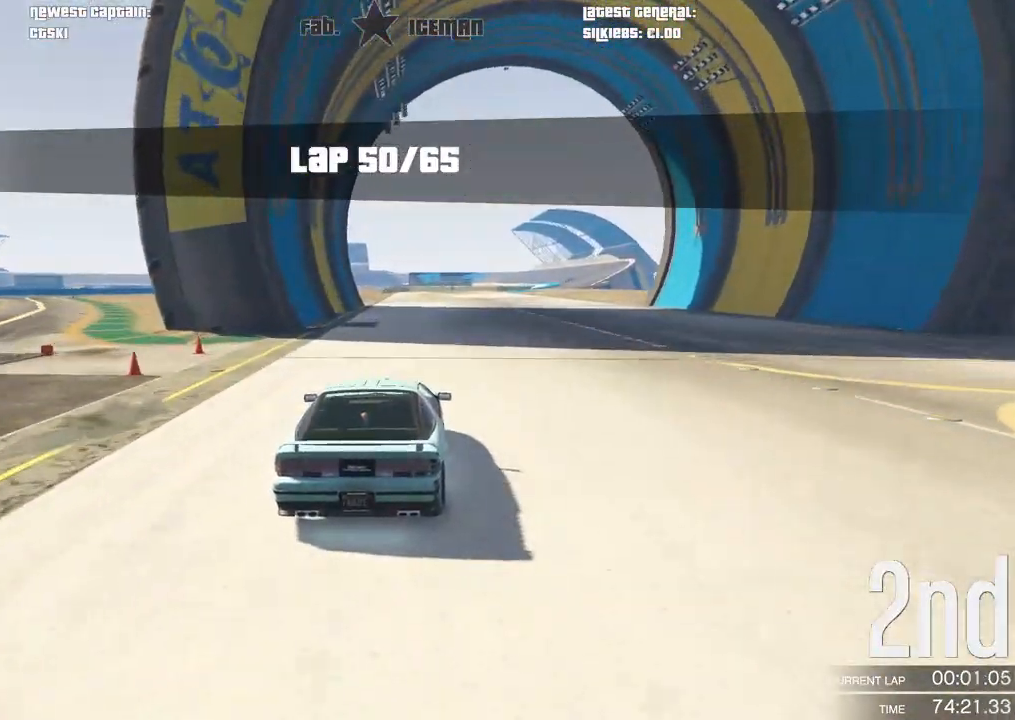
{"dt_ms": 500, "buttons": ["R2"], "left_stick": "center", "right_stick": "center", "events": []}
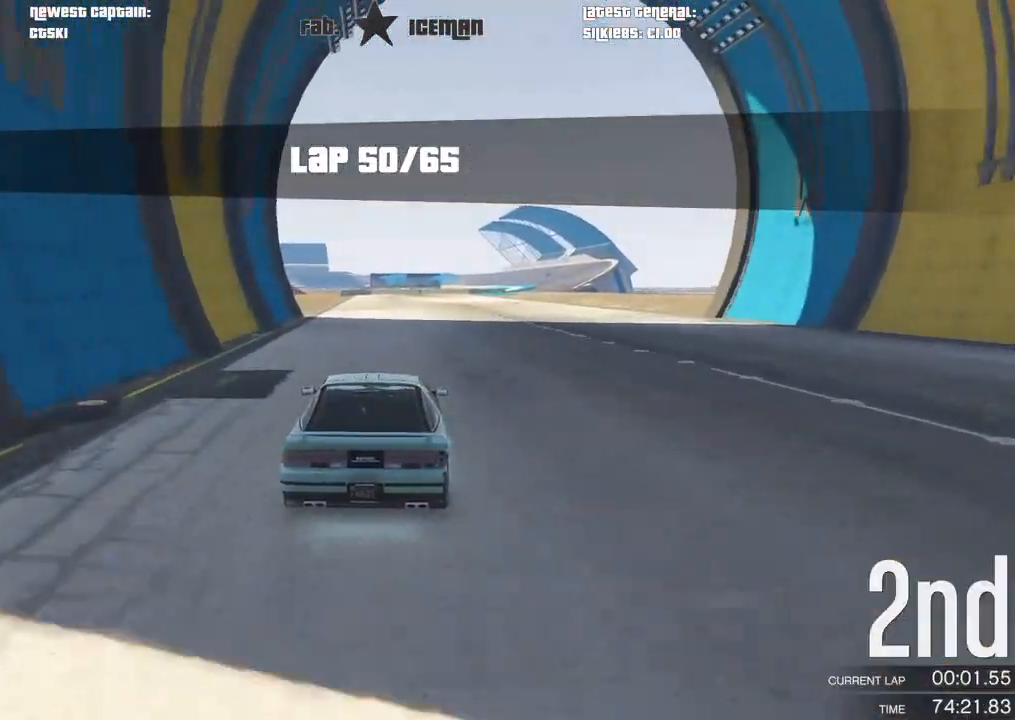
{"dt_ms": 500, "buttons": ["R2"], "left_stick": "center", "right_stick": "center", "events": [[375, "left_stick", "right"], [438, "left_stick", "center"]]}
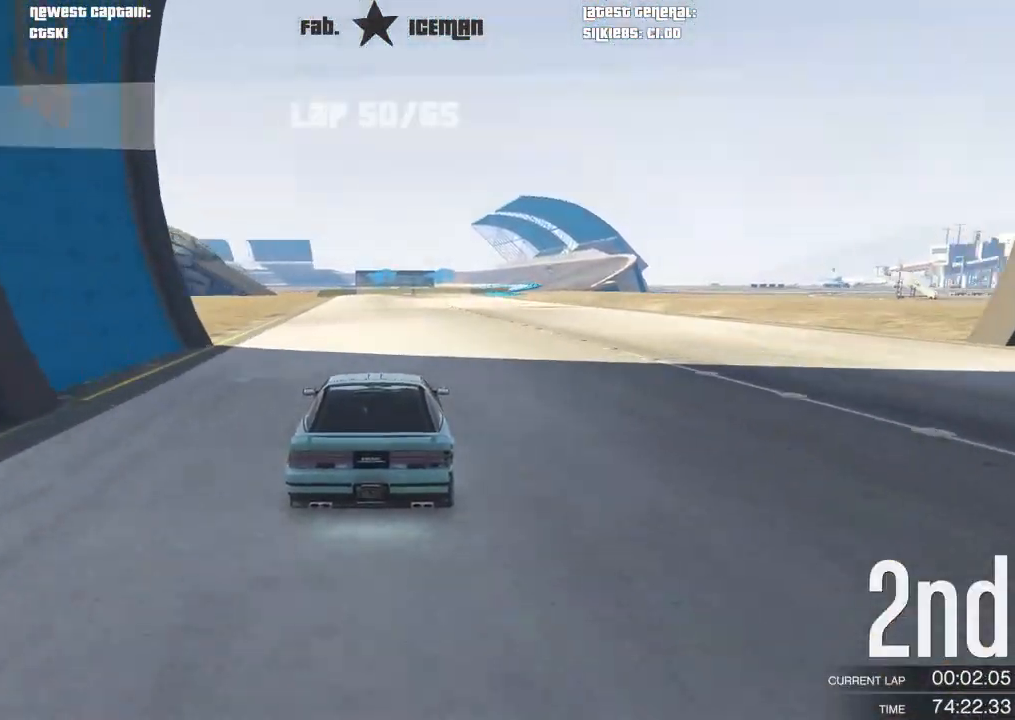
{"dt_ms": 500, "buttons": ["R2"], "left_stick": "center", "right_stick": "center", "events": []}
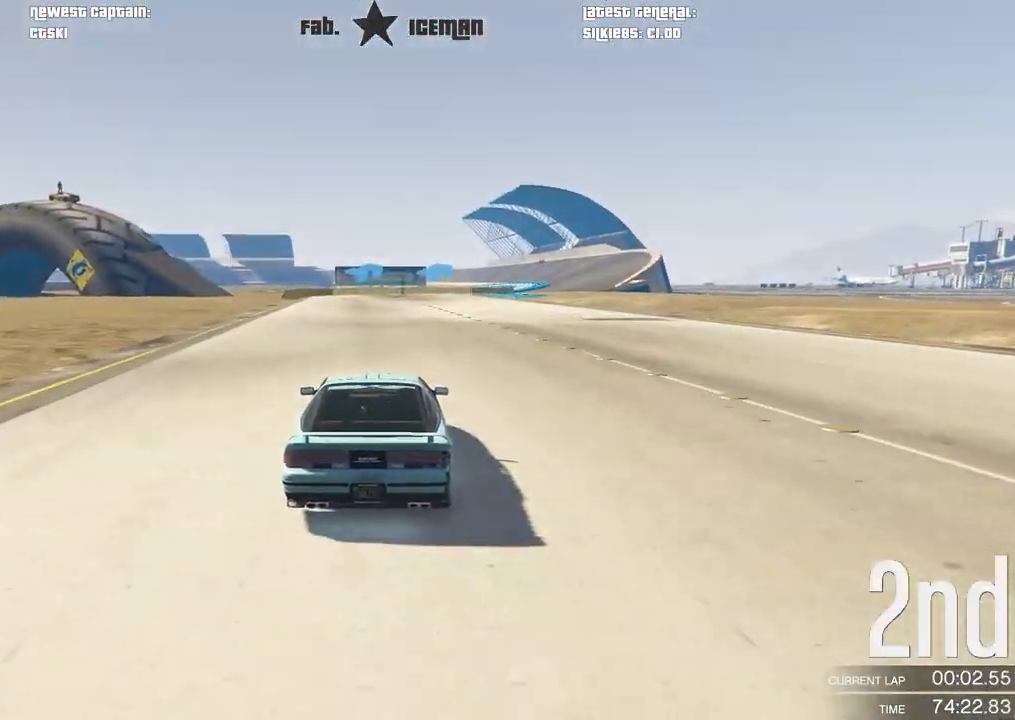
{"dt_ms": 500, "buttons": ["R2"], "left_stick": "center", "right_stick": "center", "events": [[354, "left_stick", "right"], [458, "left_stick", "center"]]}
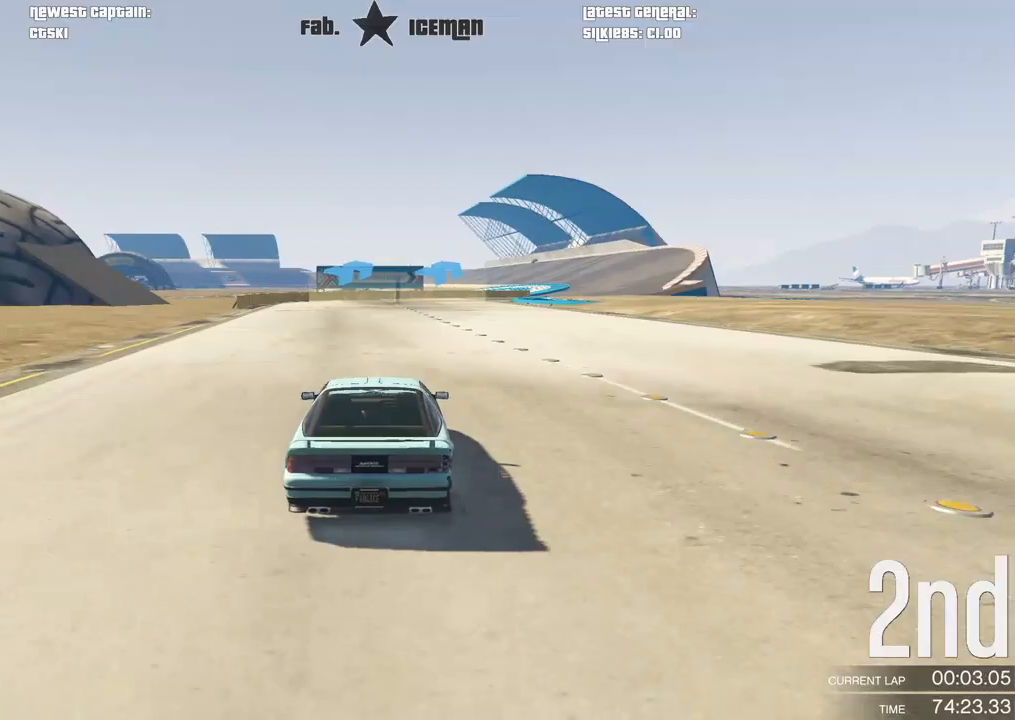
{"dt_ms": 500, "buttons": ["R2"], "left_stick": "right", "right_stick": "center", "events": [[104, "left_stick", "right"], [229, "left_stick", "center"], [438, "left_stick", "right"]]}
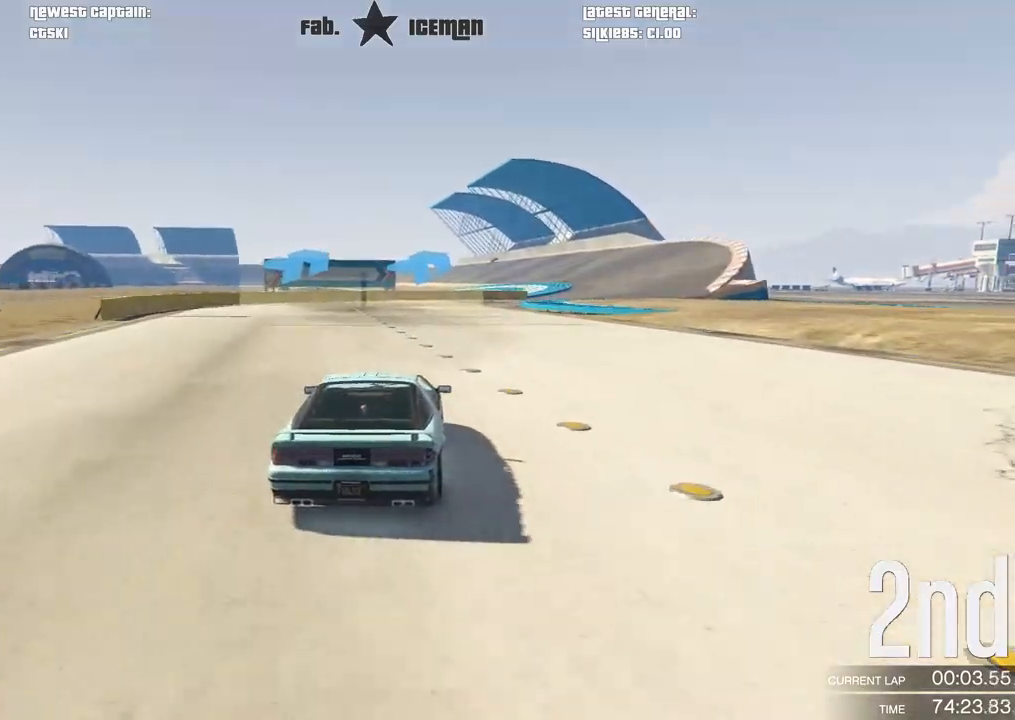
{"dt_ms": 500, "buttons": ["R2"], "left_stick": "center", "right_stick": "center", "events": [[62, "left_stick", "center"], [292, "left_stick", "right"], [396, "left_stick", "center"]]}
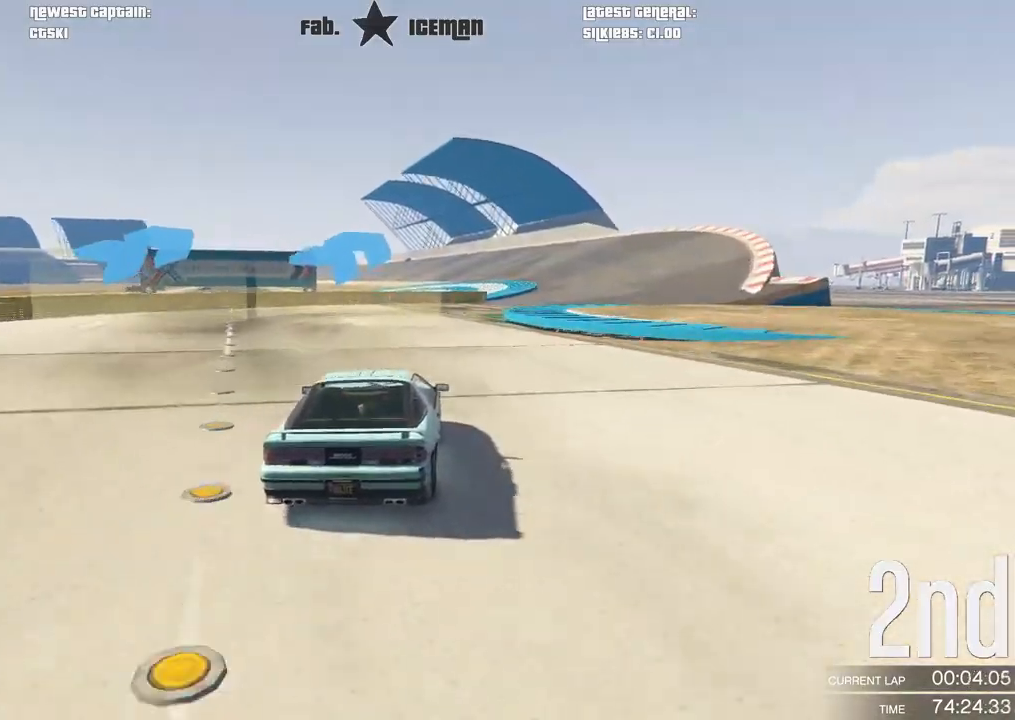
{"dt_ms": 500, "buttons": ["R2"], "left_stick": "center", "right_stick": "center", "events": [[62, "left_stick", "right"], [146, "left_stick", "center"], [312, "left_stick", "right"], [417, "left_stick", "center"]]}
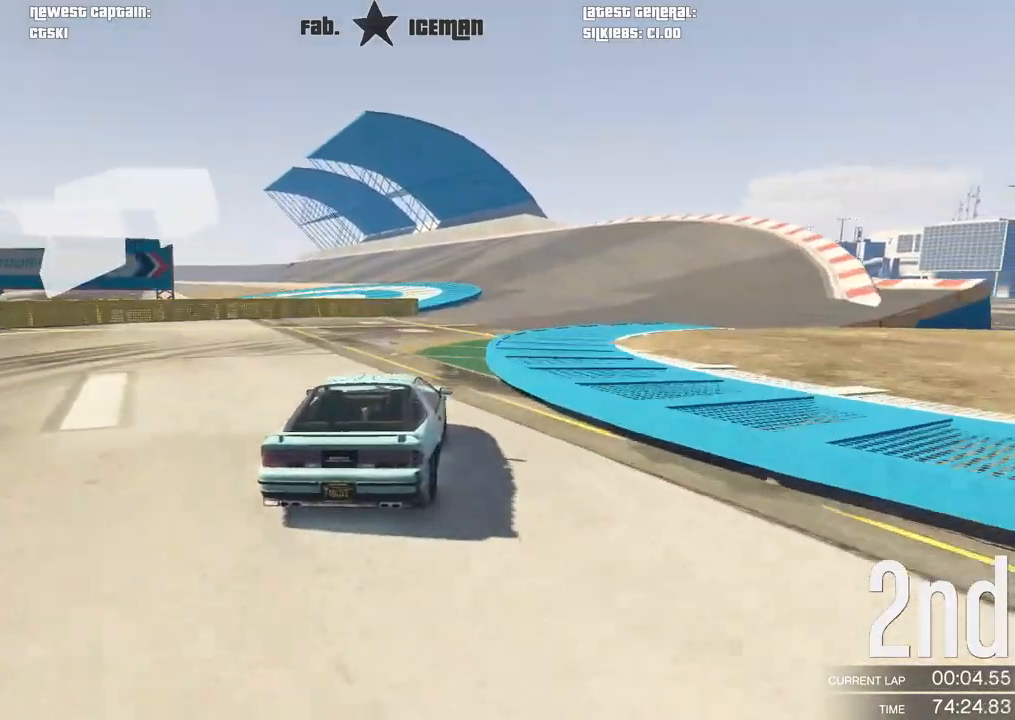
{"dt_ms": 1000, "buttons": ["R2"], "left_stick": "down-left", "right_stick": "center"}
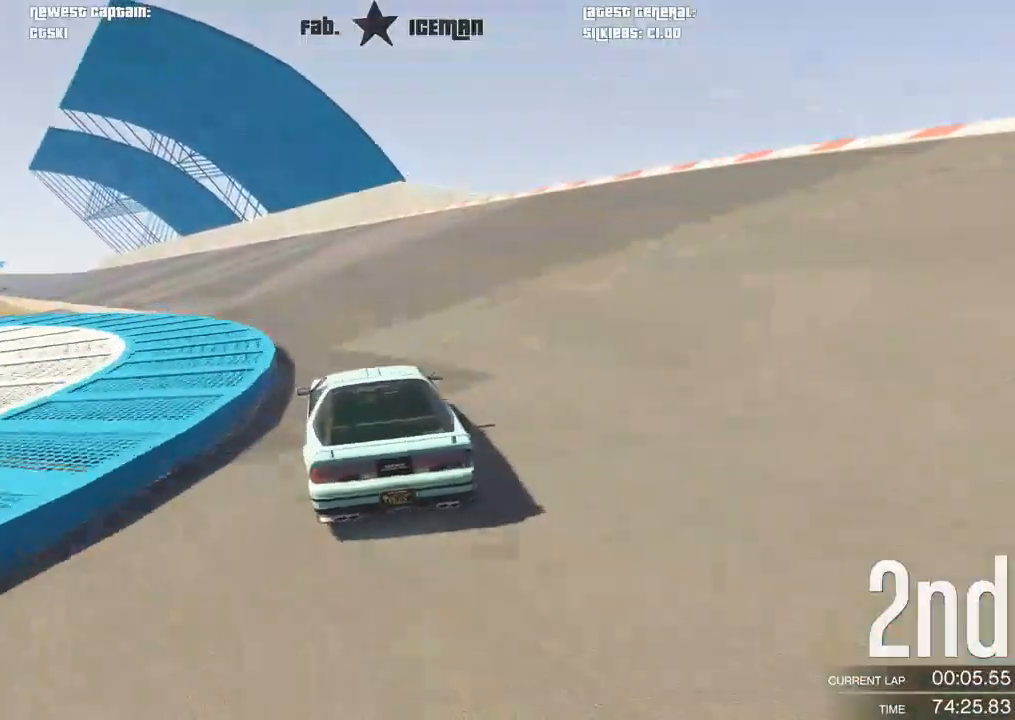
{"dt_ms": 500, "buttons": ["R2"], "left_stick": "center", "right_stick": "center", "events": [[62, "left_stick", "center"], [229, "left_stick", "down-left"], [438, "left_stick", "center"]]}
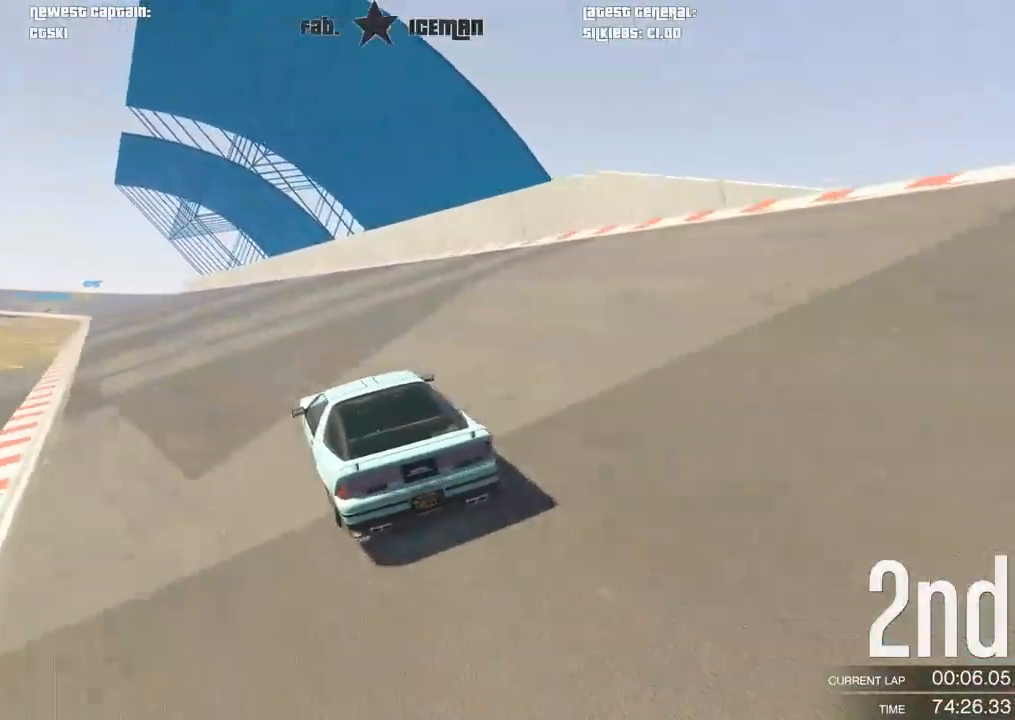
{"dt_ms": 500, "buttons": ["R2"], "left_stick": "center", "right_stick": "center", "events": [[21, "left_stick", "down-left"], [167, "left_stick", "center"], [271, "left_stick", "down-left"], [396, "left_stick", "center"]]}
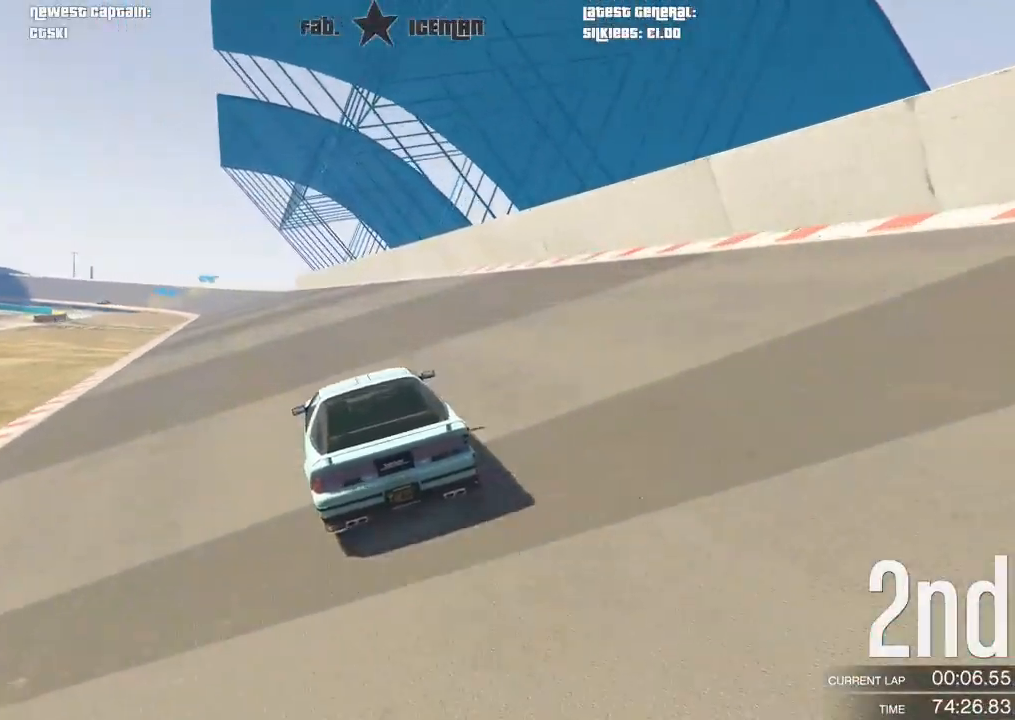
{"dt_ms": 500, "buttons": ["R2"], "left_stick": "down-left", "right_stick": "center"}
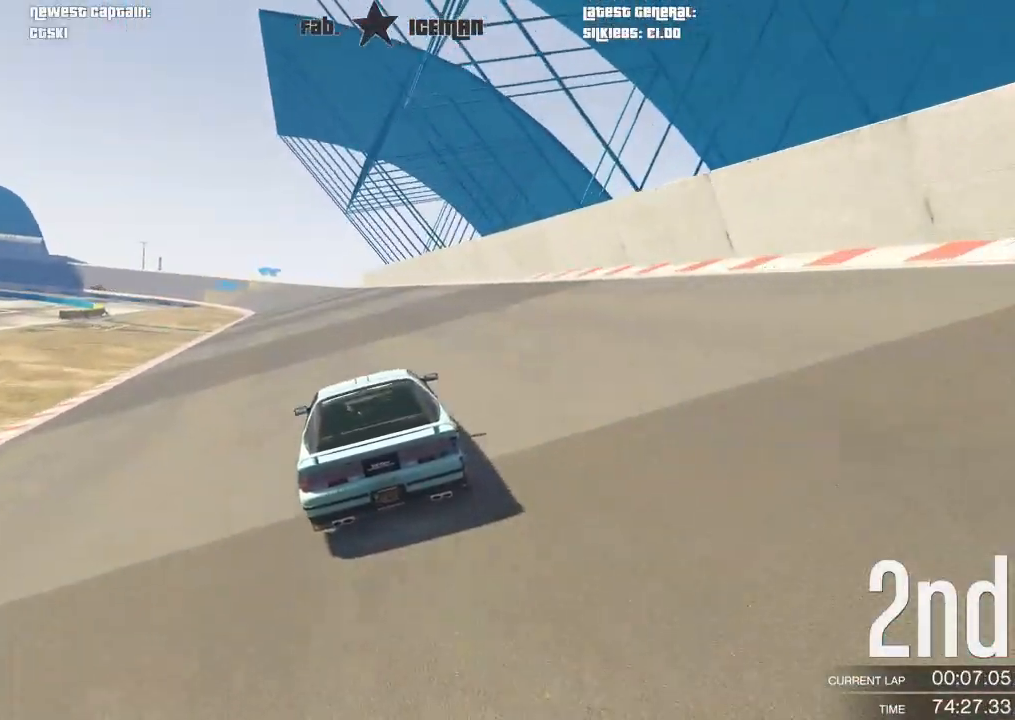
{"dt_ms": 1000, "buttons": ["R2"], "left_stick": "center", "right_stick": "center"}
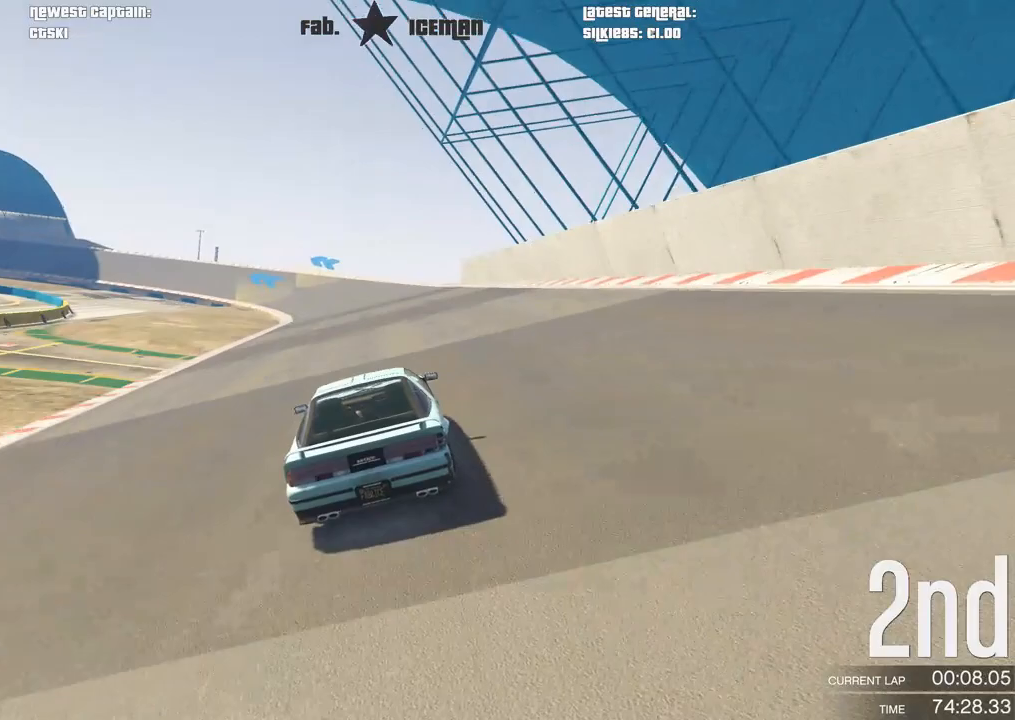
{"dt_ms": 500, "buttons": ["R2"], "left_stick": "center", "right_stick": "center", "events": []}
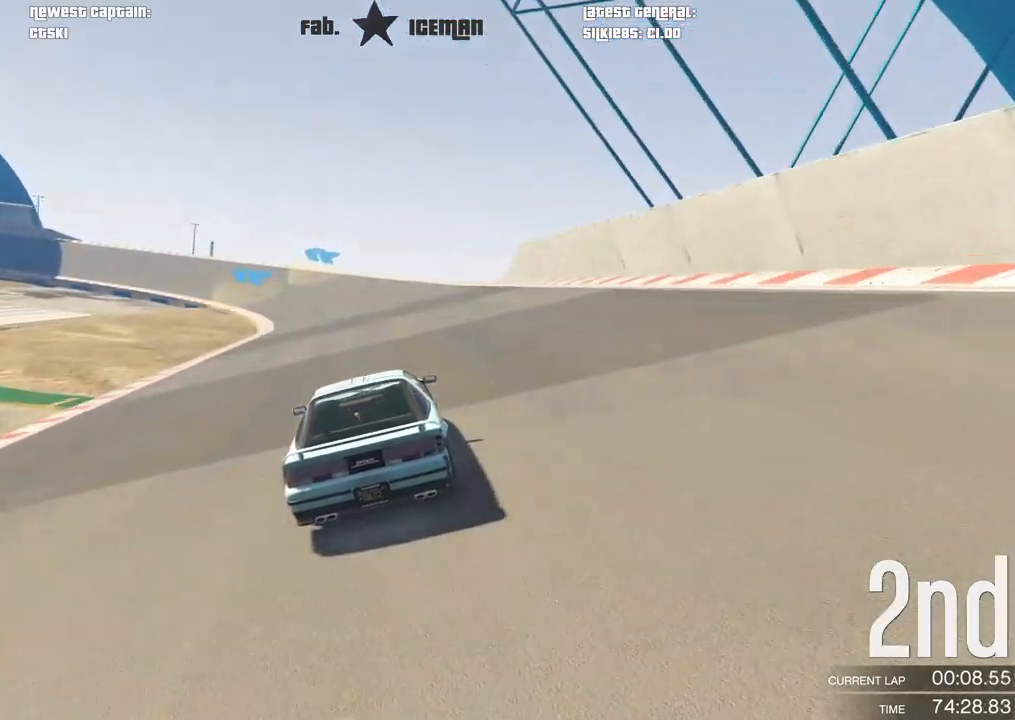
{"dt_ms": 500, "buttons": ["R2"], "left_stick": "down-left", "right_stick": "center", "events": [[396, "left_stick", "down-left"]]}
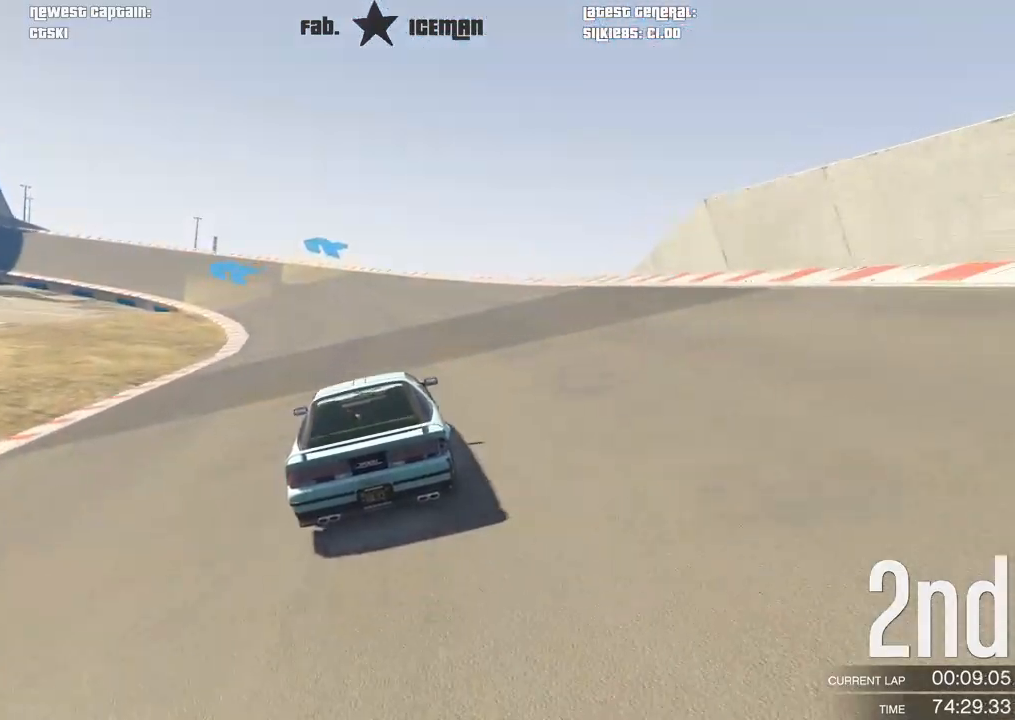
{"dt_ms": 500, "buttons": ["R2"], "left_stick": "down-left", "right_stick": "center", "events": [[62, "left_stick", "center"], [396, "left_stick", "down-left"]]}
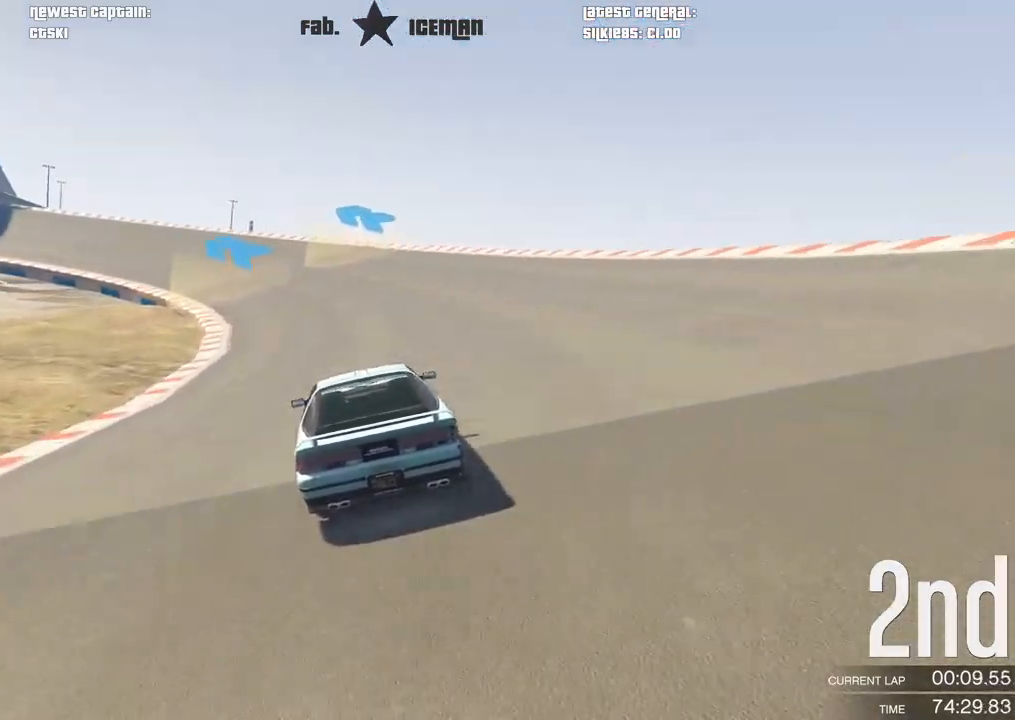
{"dt_ms": 500, "buttons": ["R2"], "left_stick": "down-left", "right_stick": "center", "events": [[62, "left_stick", "center"], [188, "left_stick", "down-left"], [354, "left_stick", "center"], [500, "left_stick", "down-left"]]}
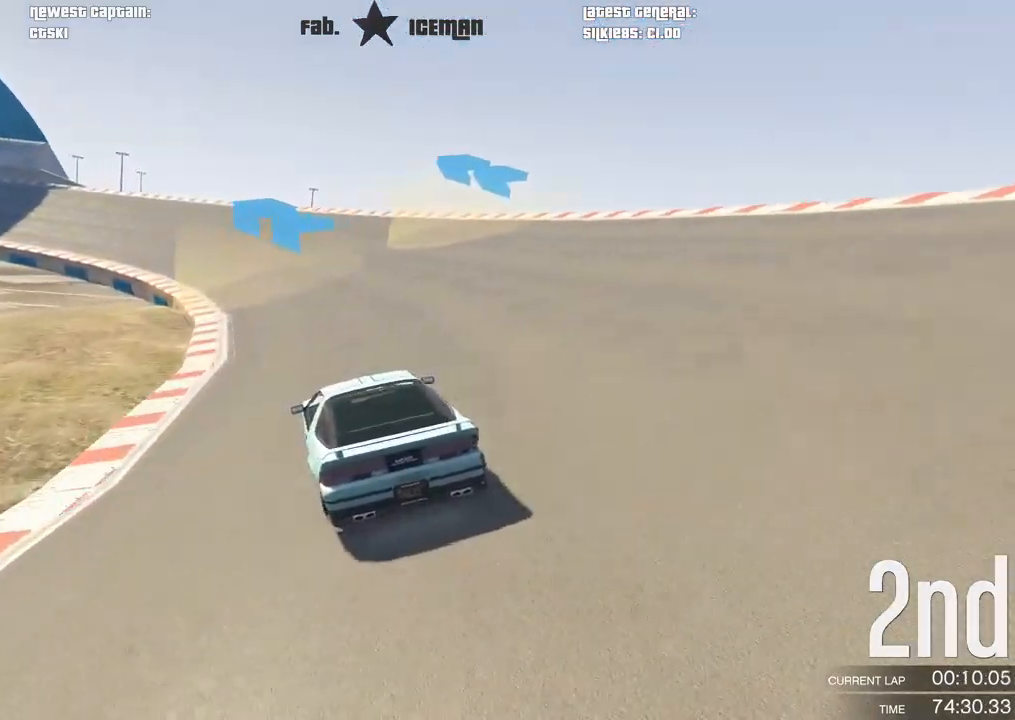
{"dt_ms": 500, "buttons": ["R2"], "left_stick": "center", "right_stick": "center", "events": [[125, "left_stick", "center"], [292, "left_stick", "down-left"], [458, "left_stick", "center"]]}
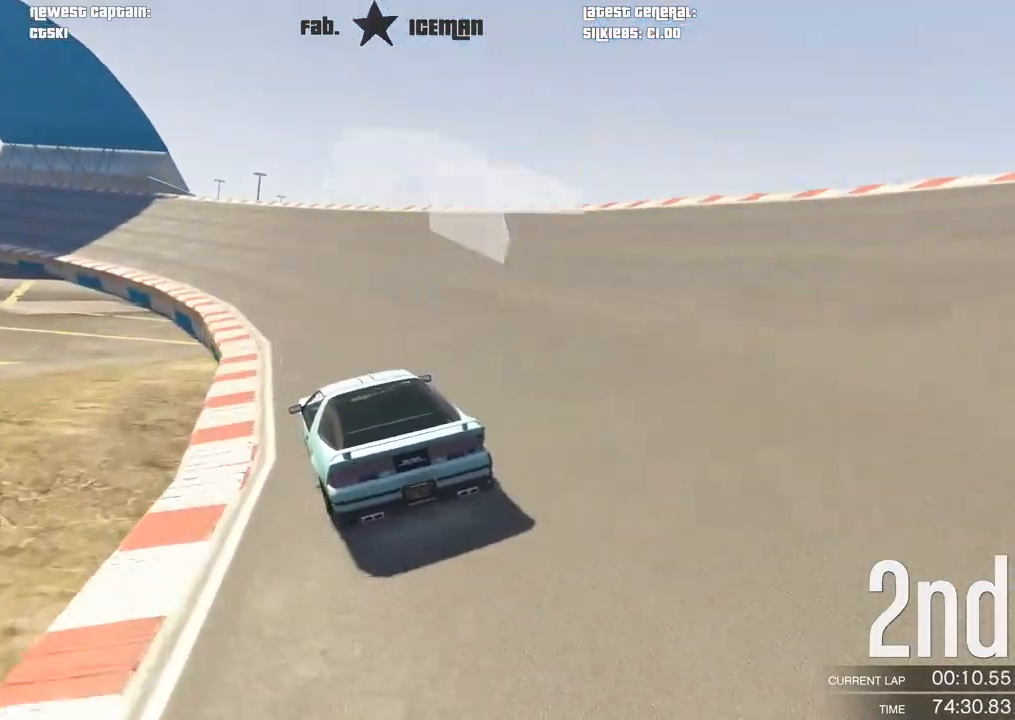
{"dt_ms": 500, "buttons": ["R2"], "left_stick": "down-left", "right_stick": "center", "events": [[62, "left_stick", "down-left"], [250, "left_stick", "center"], [396, "left_stick", "down-left"]]}
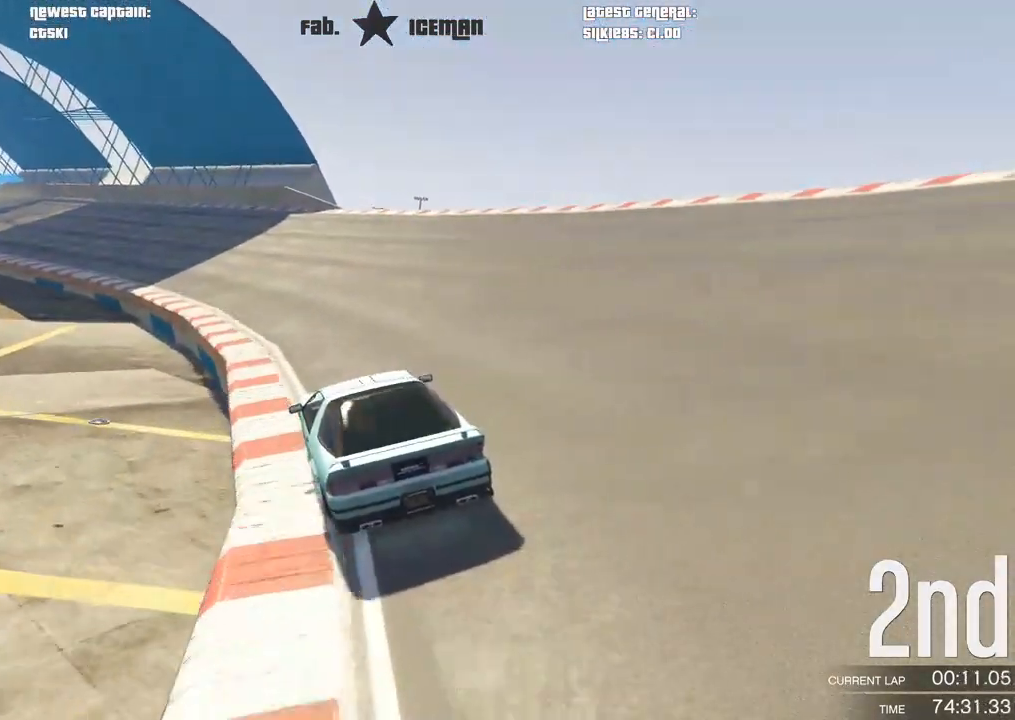
{"dt_ms": 500, "buttons": ["R2"], "left_stick": "down-left", "right_stick": "center", "events": [[42, "left_stick", "center"], [188, "left_stick", "down-left"], [208, "DPAD_DOWN", "down"], [271, "DPAD_DOWN", "up"], [312, "left_stick", "center"], [417, "left_stick", "down-left"]]}
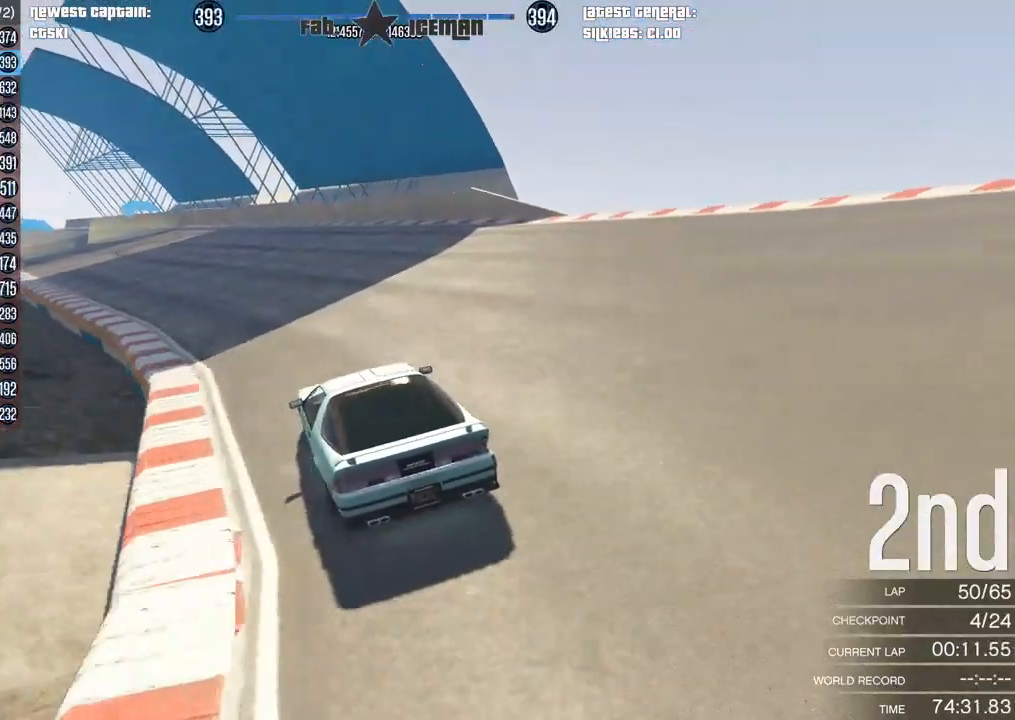
{"dt_ms": 500, "buttons": ["R2"], "left_stick": "center", "right_stick": "center", "events": [[83, "left_stick", "center"], [167, "left_stick", "down-left"], [333, "left_stick", "center"]]}
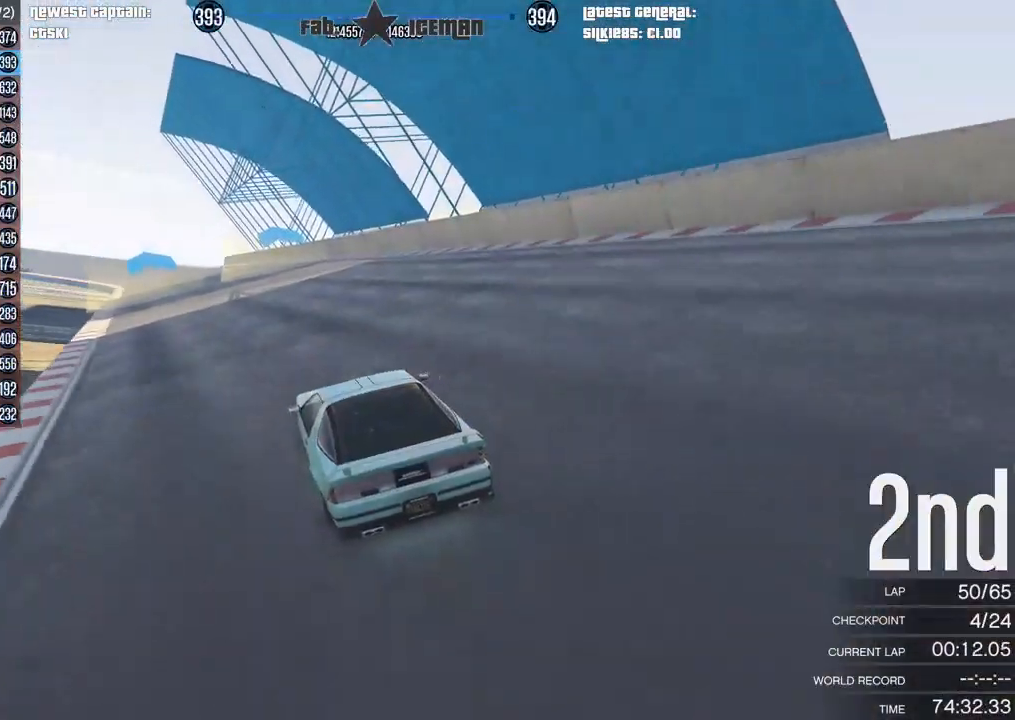
{"dt_ms": 500, "buttons": ["R2"], "left_stick": "center", "right_stick": "center", "events": [[62, "left_stick", "down-left"], [167, "left_stick", "center"], [333, "left_stick", "down-left"], [438, "left_stick", "center"]]}
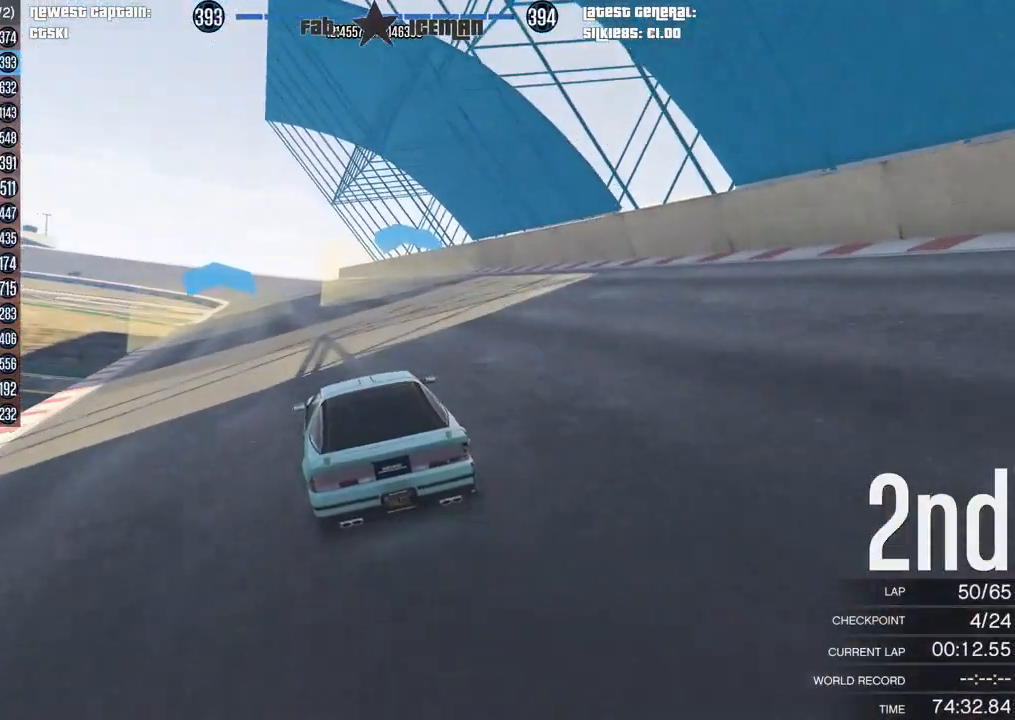
{"dt_ms": 500, "buttons": ["R2"], "left_stick": "center", "right_stick": "center", "events": [[271, "left_stick", "up-right"], [333, "left_stick", "center"]]}
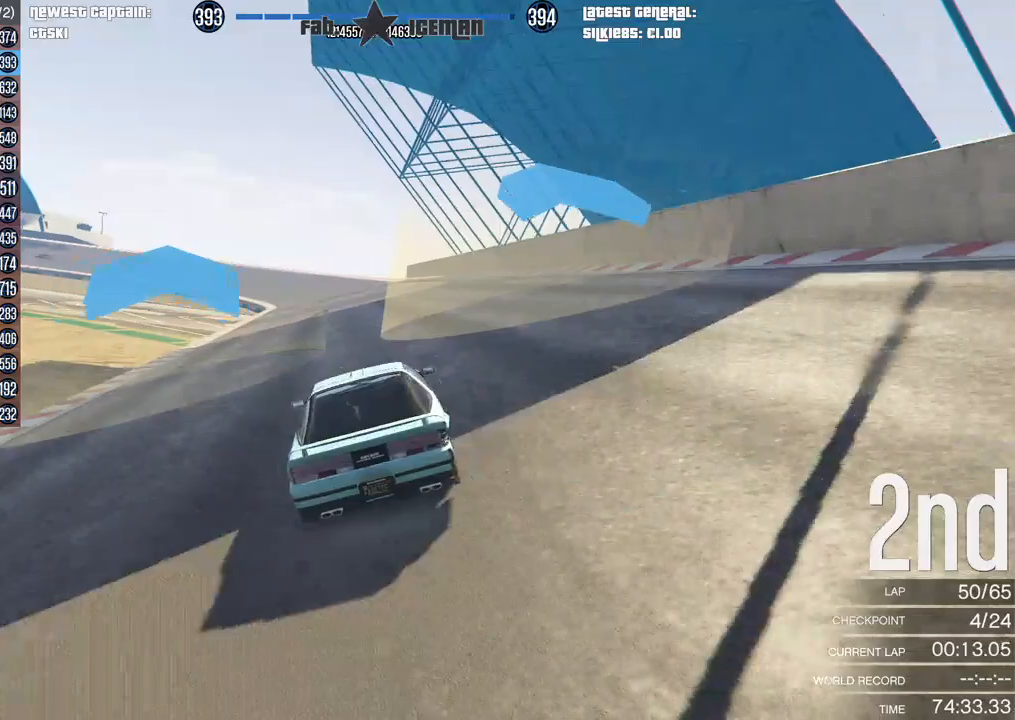
{"dt_ms": 500, "buttons": ["R2"], "left_stick": "center", "right_stick": "center", "events": []}
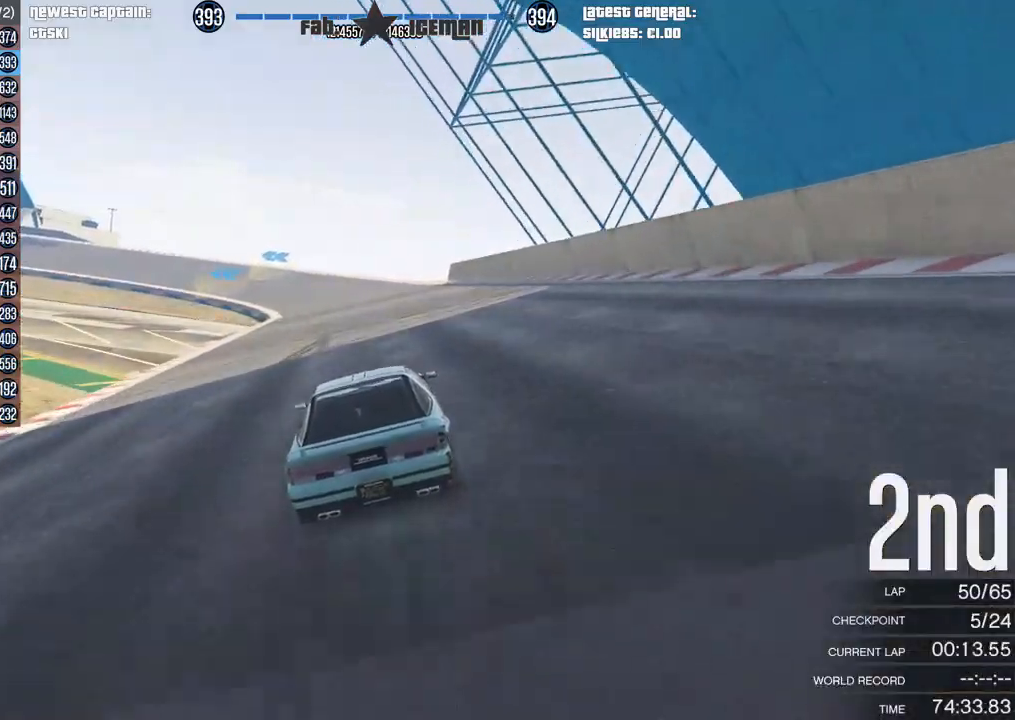
{"dt_ms": 500, "buttons": ["R2"], "left_stick": "center", "right_stick": "center", "events": [[21, "DPAD_DOWN", "down"], [83, "DPAD_DOWN", "up"], [229, "DPAD_DOWN", "down"], [250, "DPAD_DOWN", "up"]]}
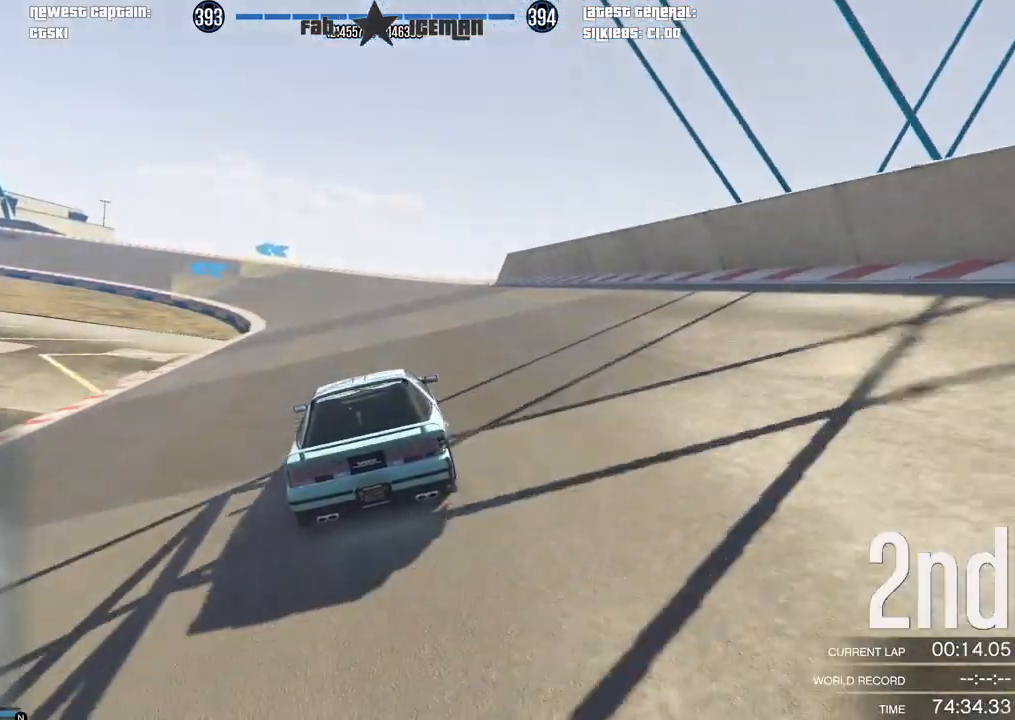
{"dt_ms": 500, "buttons": ["R2"], "left_stick": "down-left", "right_stick": "center", "events": [[125, "DPAD_DOWN", "down"], [188, "DPAD_DOWN", "up"], [479, "left_stick", "down-left"]]}
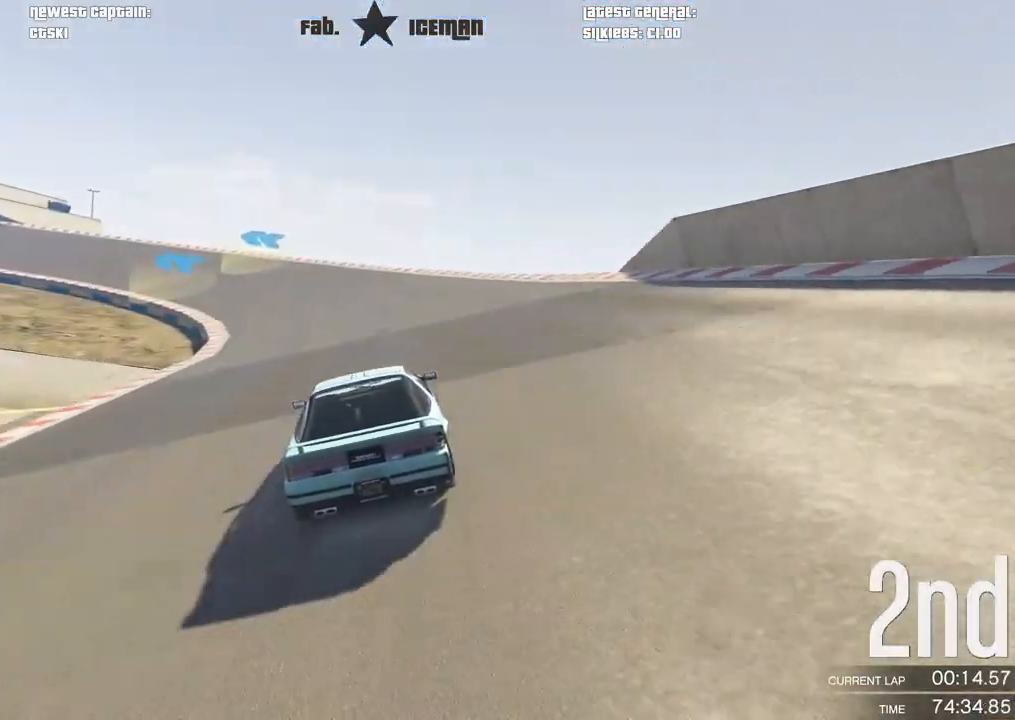
{"dt_ms": 500, "buttons": ["R2"], "left_stick": "center", "right_stick": "center", "events": [[104, "left_stick", "center"], [250, "left_stick", "down-left"], [417, "left_stick", "center"]]}
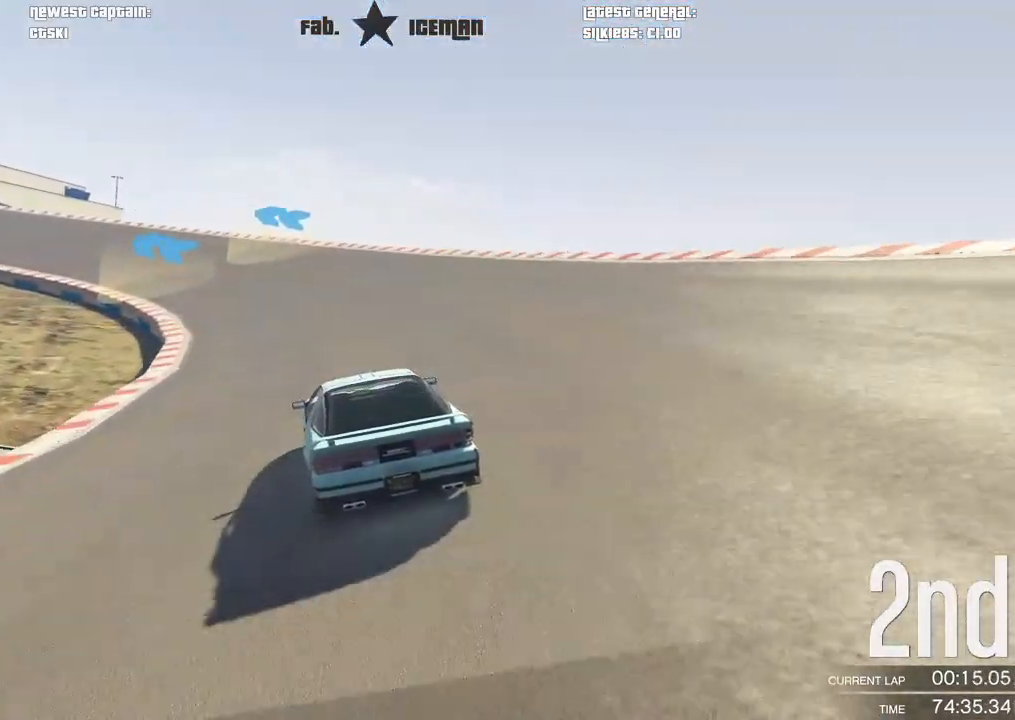
{"dt_ms": 500, "buttons": ["R2"], "left_stick": "center", "right_stick": "center", "events": [[42, "left_stick", "down-left"], [167, "left_stick", "center"], [271, "left_stick", "down-left"], [438, "left_stick", "center"]]}
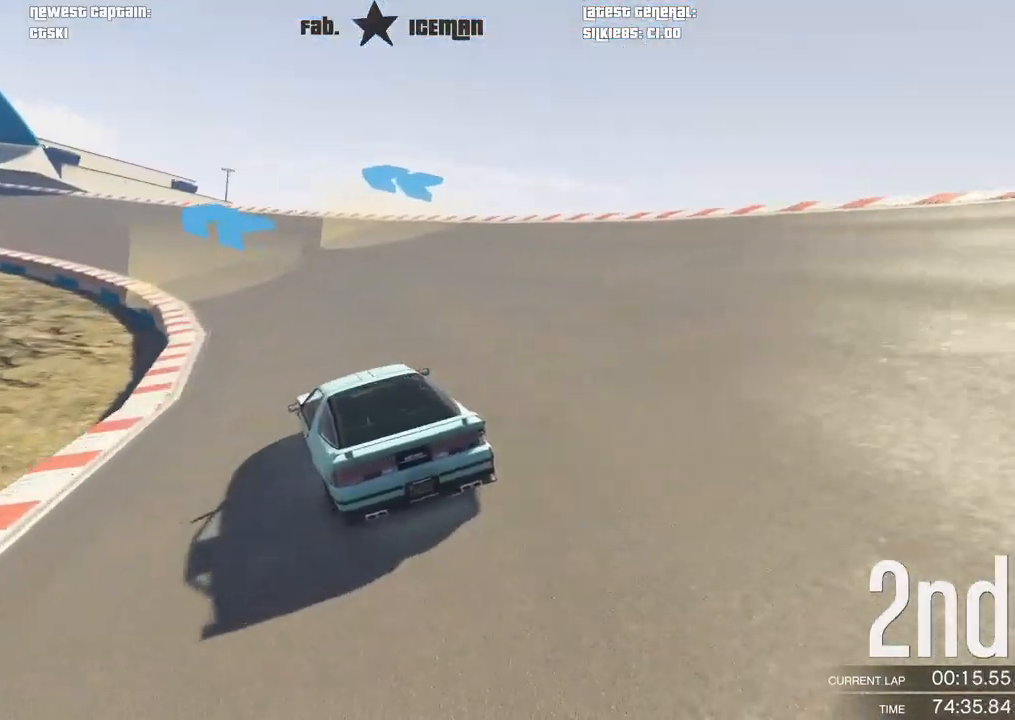
{"dt_ms": 500, "buttons": ["R2"], "left_stick": "center", "right_stick": "center", "events": [[21, "left_stick", "down-left"], [229, "left_stick", "center"], [333, "left_stick", "down-left"], [500, "left_stick", "center"]]}